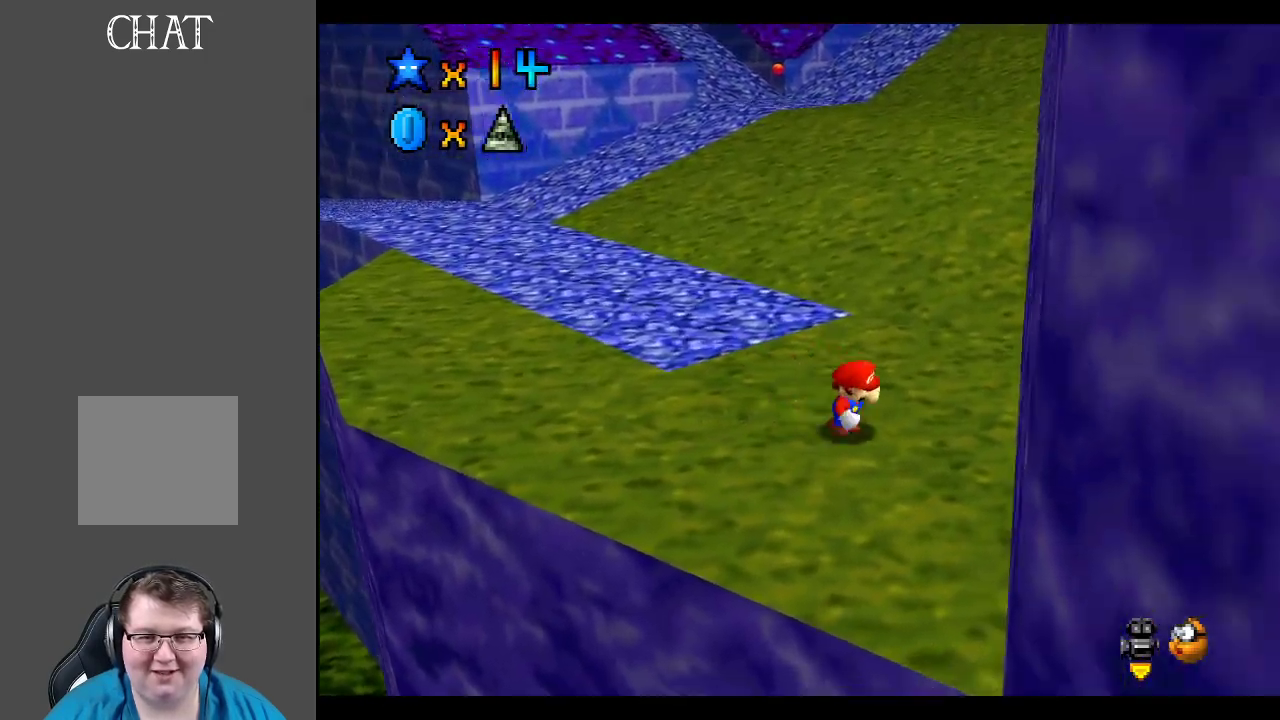
Gameplay with a controller (Xbox layout); each line is a JSON object with the inputs held at the frame after it. "events" lists button and stick changes between this image and that frame as [ms after this image, input, new state], when the widget could be followed in between. Not read: L3 R3.
{"buttons": [], "left_stick": "center", "right_stick": "center", "events": [[83, "R2", "down"], [117, "left_stick", "center"], [267, "R2", "up"]]}
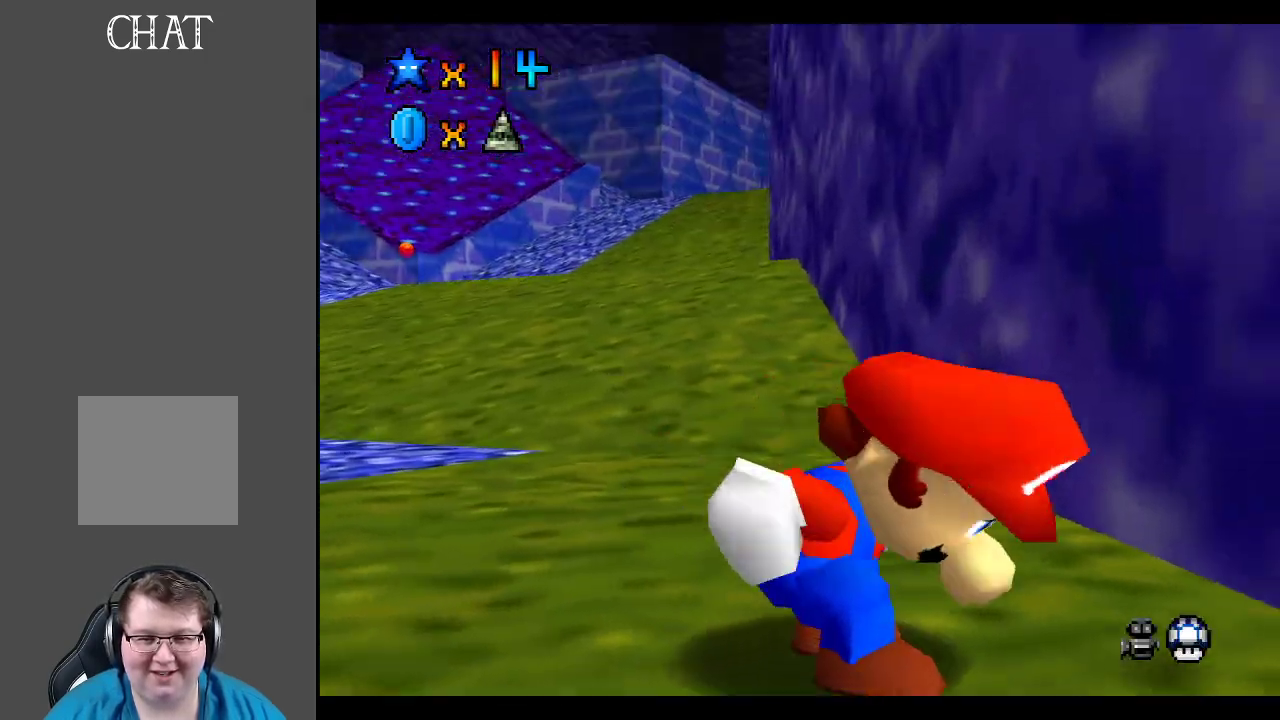
{"buttons": ["R1"], "left_stick": "center", "right_stick": "center", "events": [[117, "R2", "down"], [300, "R2", "up"], [450, "R1", "down"]]}
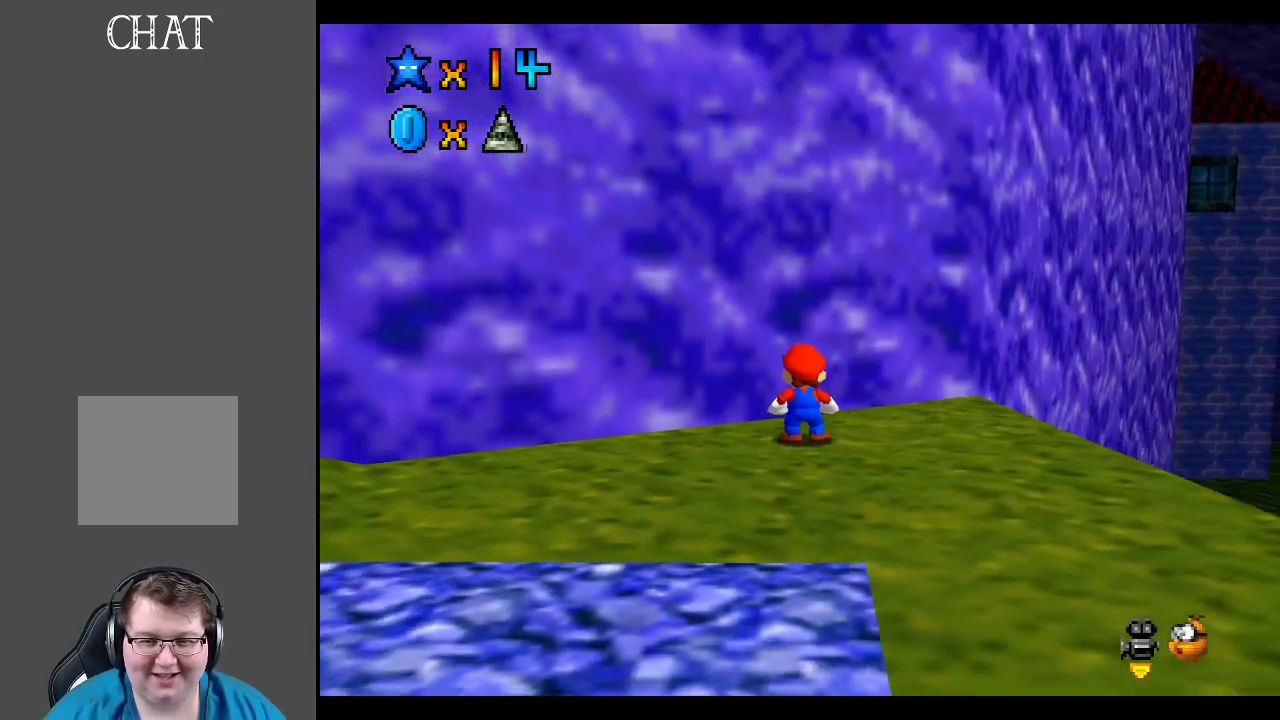
{"buttons": [], "left_stick": "up-right", "right_stick": "center", "events": [[50, "left_stick", "right"], [100, "R1", "up"], [350, "left_stick", "up-right"]]}
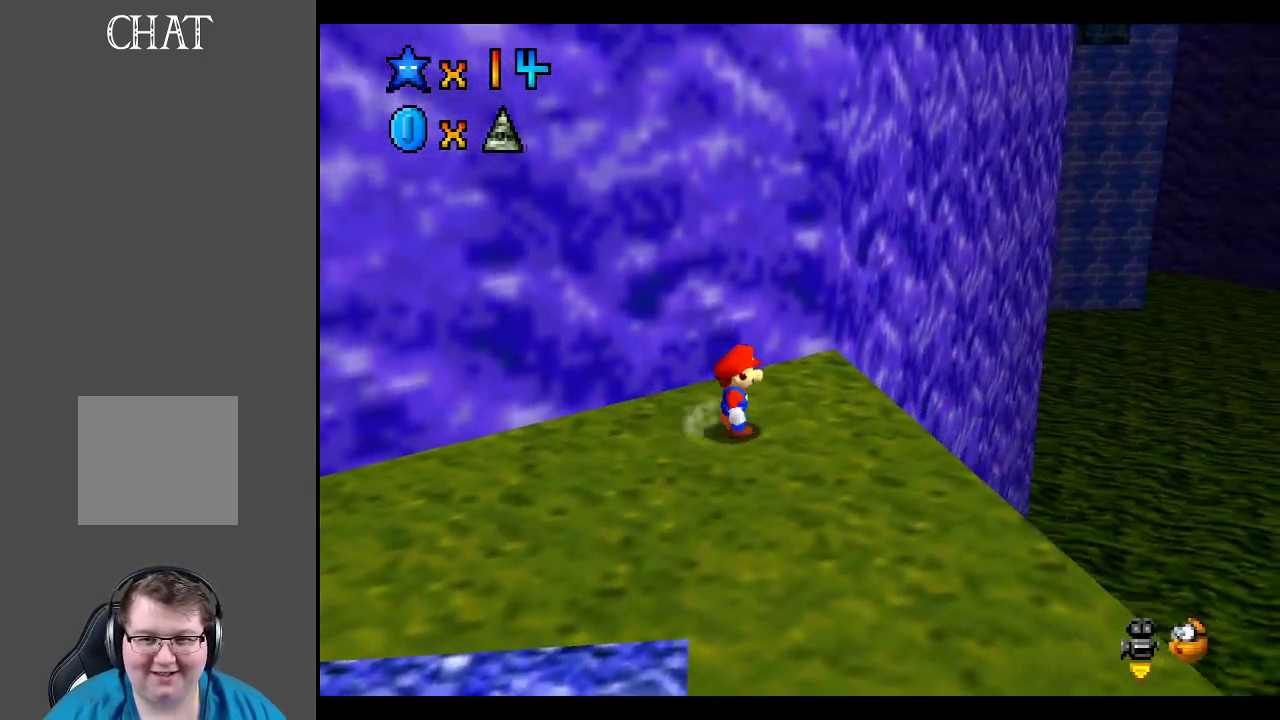
{"buttons": [], "left_stick": "center", "right_stick": "center", "events": [[67, "left_stick", "center"], [200, "Y", "down"], [267, "Y", "up"], [383, "Y", "down"], [500, "Y", "up"]]}
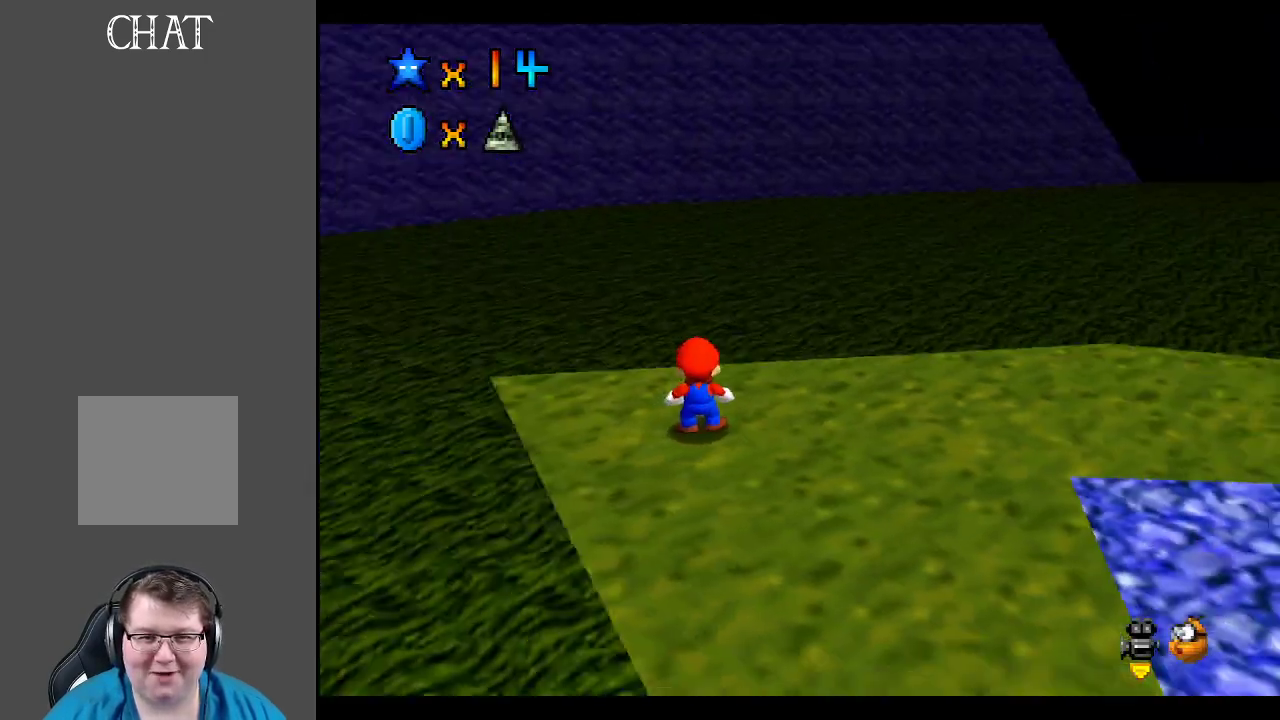
{"buttons": [], "left_stick": "up", "right_stick": "center", "events": [[133, "Y", "down"], [250, "Y", "up"], [367, "Y", "down"], [467, "Y", "up"], [467, "left_stick", "up"]]}
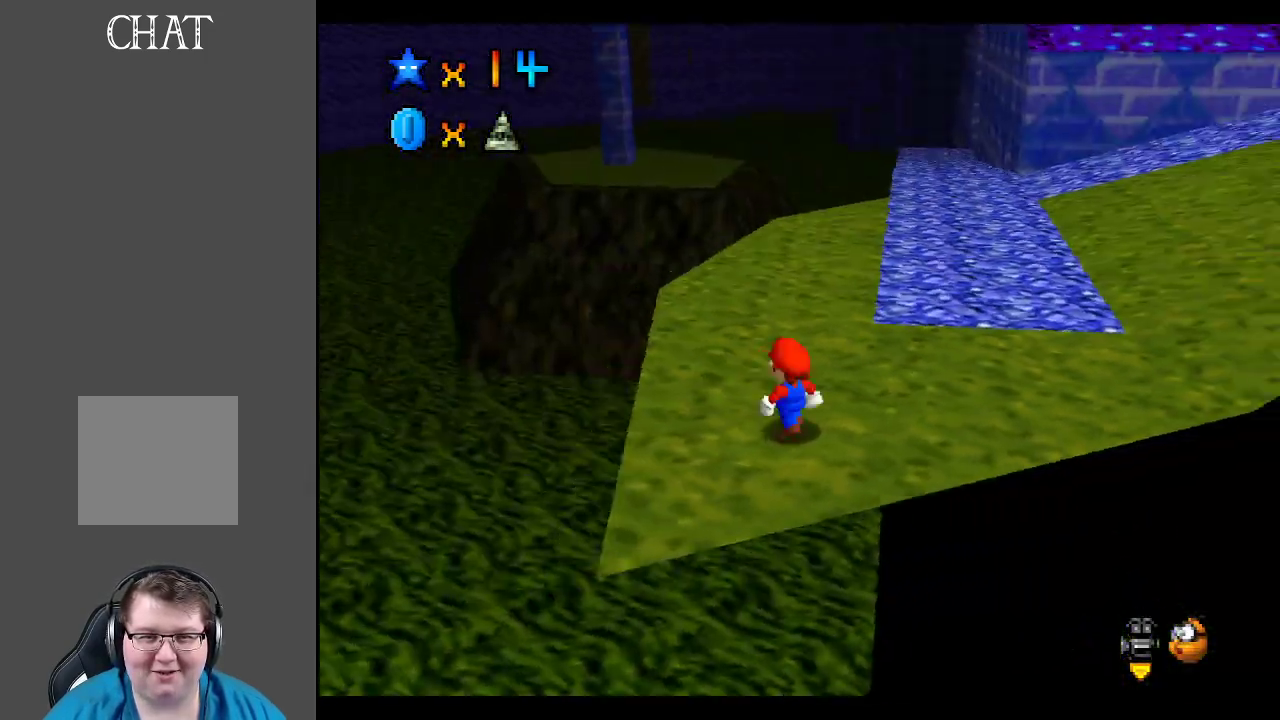
{"buttons": [], "left_stick": "up", "right_stick": "center", "events": []}
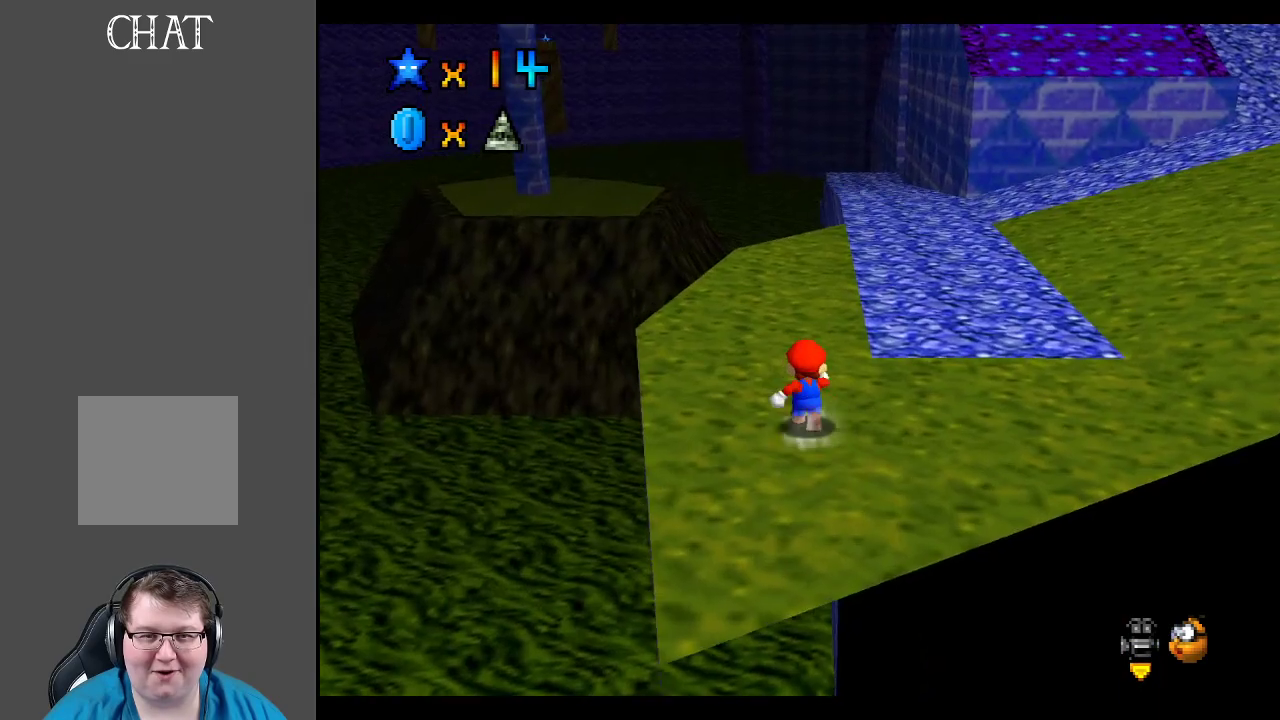
{"buttons": [], "left_stick": "up", "right_stick": "center", "events": []}
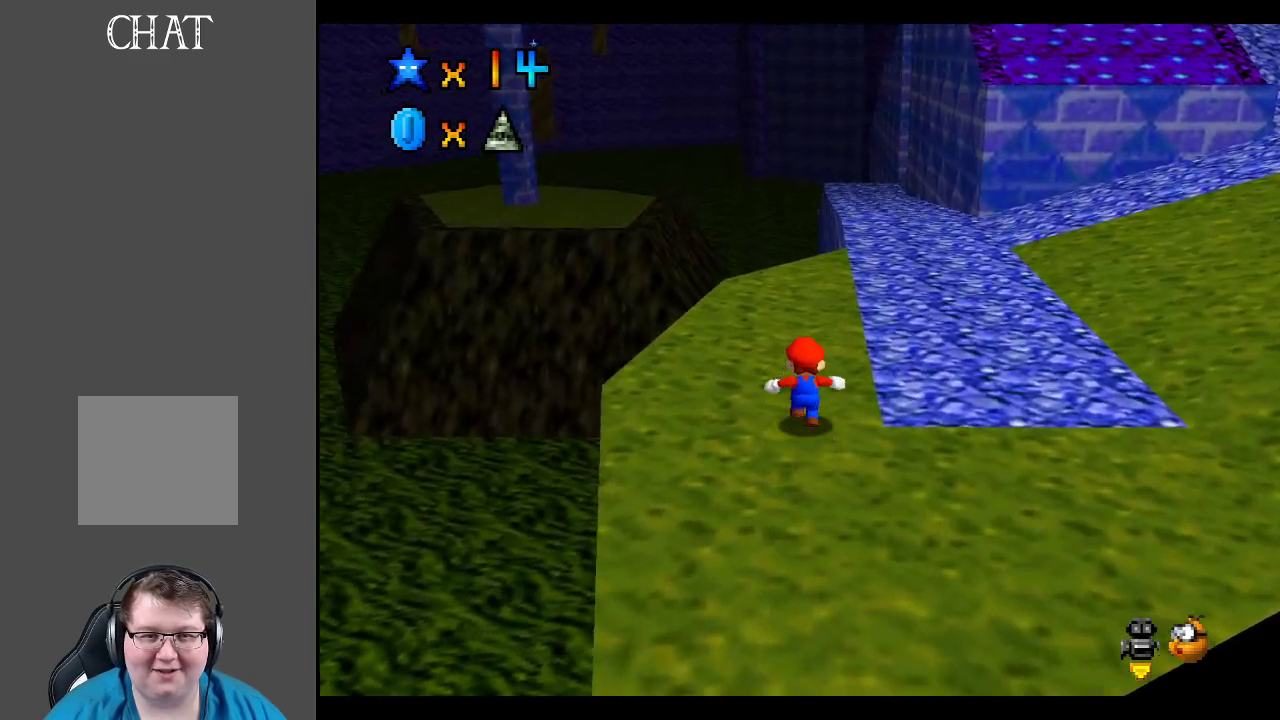
{"buttons": [], "left_stick": "up", "right_stick": "center", "events": []}
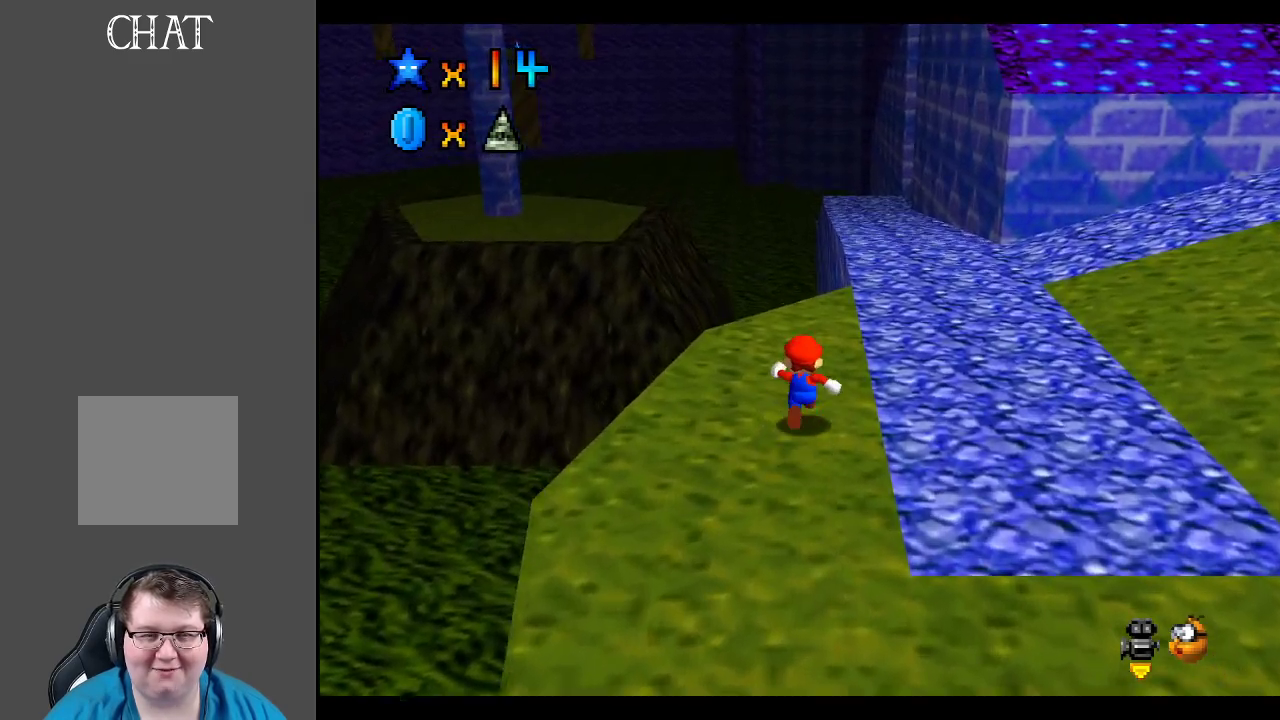
{"buttons": [], "left_stick": "up", "right_stick": "center", "events": []}
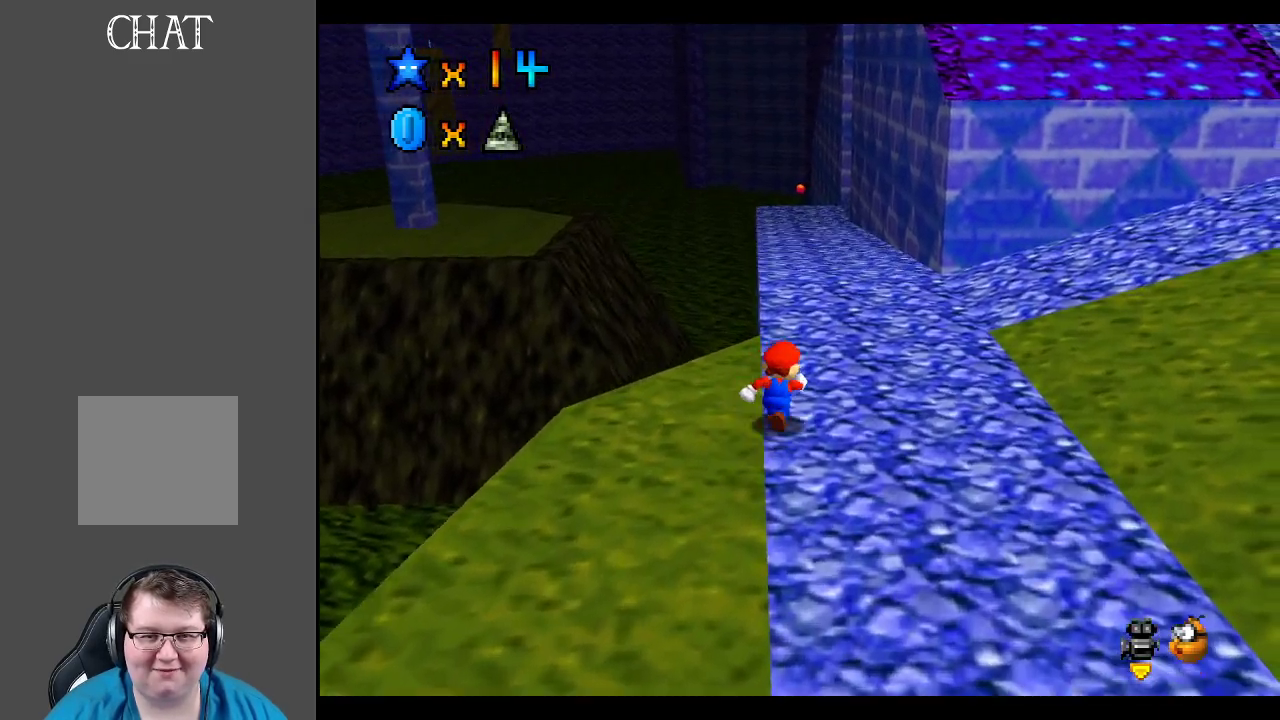
{"buttons": ["X"], "left_stick": "up", "right_stick": "center", "events": [[333, "X", "down"]]}
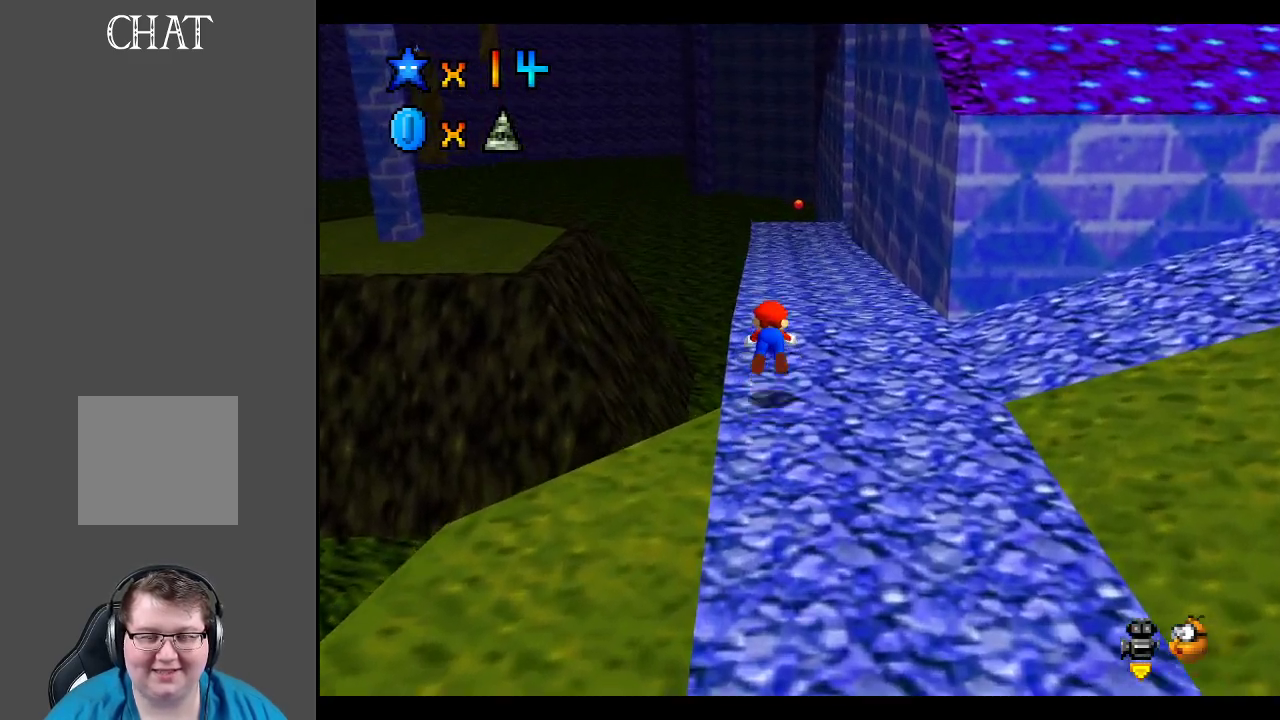
{"buttons": ["A"], "left_stick": "up", "right_stick": "center", "events": [[33, "X", "up"], [367, "A", "down"]]}
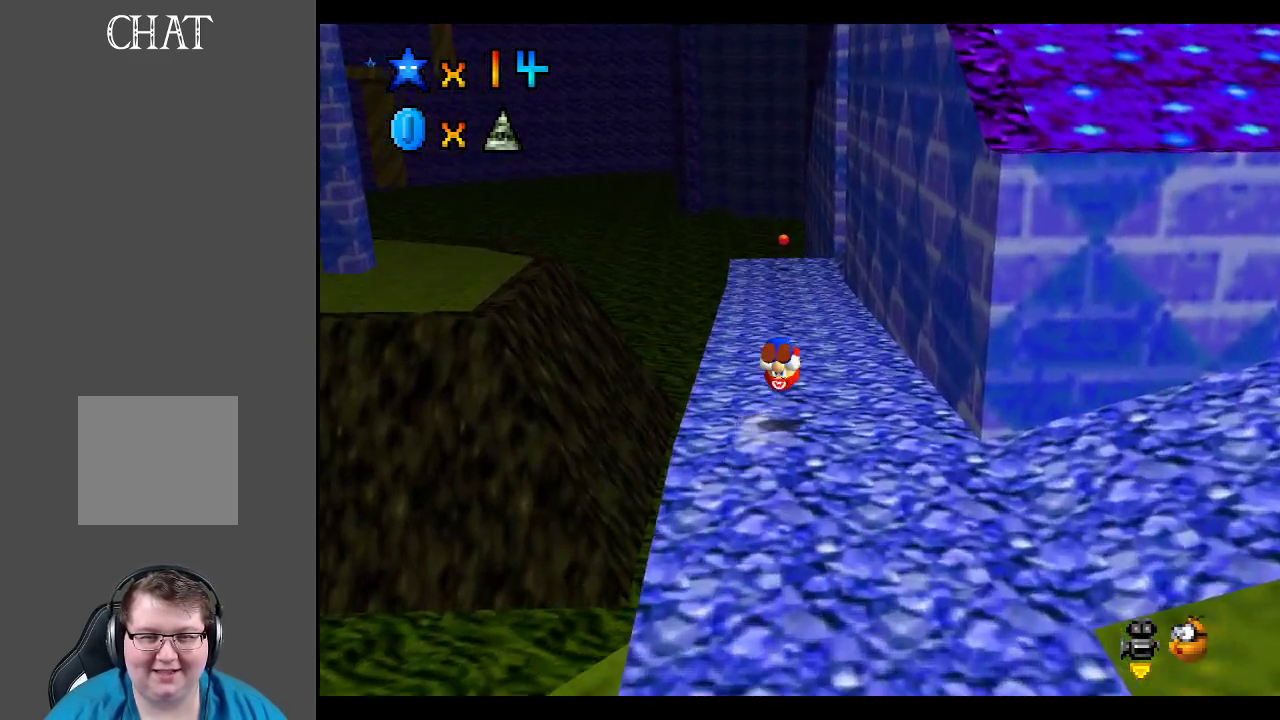
{"buttons": [], "left_stick": "up", "right_stick": "center", "events": [[50, "A", "up"]]}
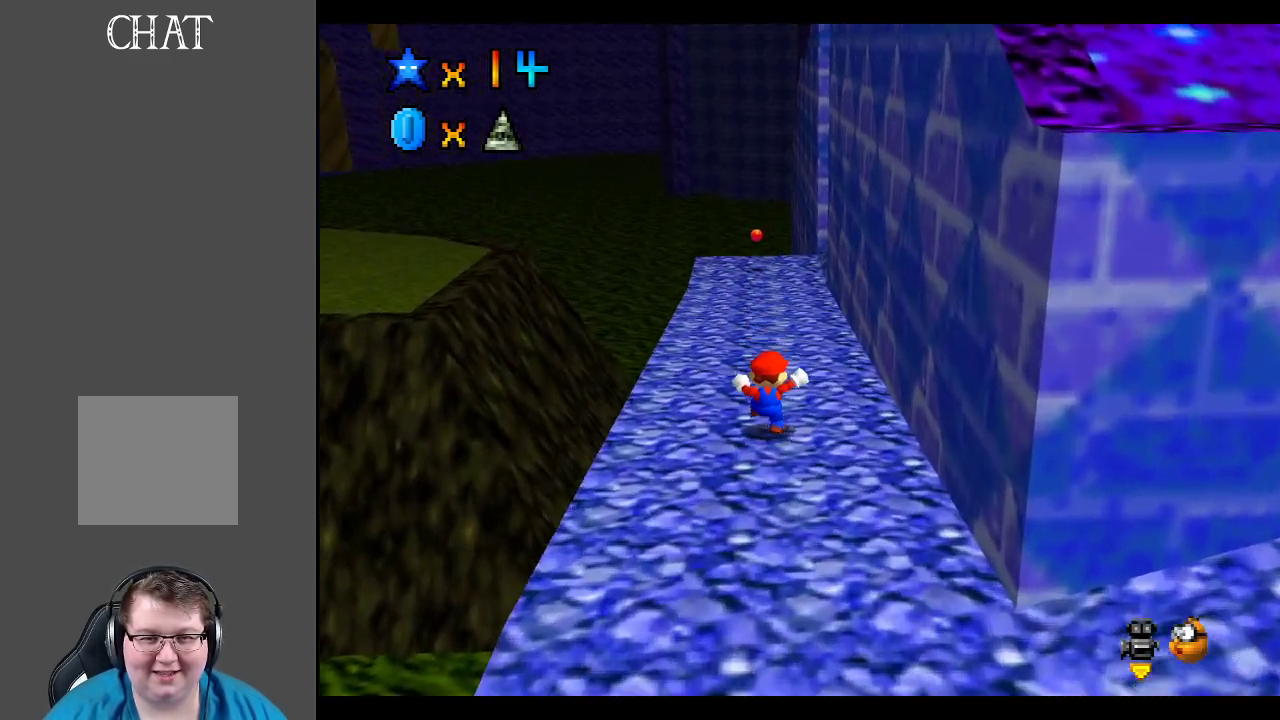
{"buttons": ["X"], "left_stick": "up", "right_stick": "center", "events": [[433, "X", "down"]]}
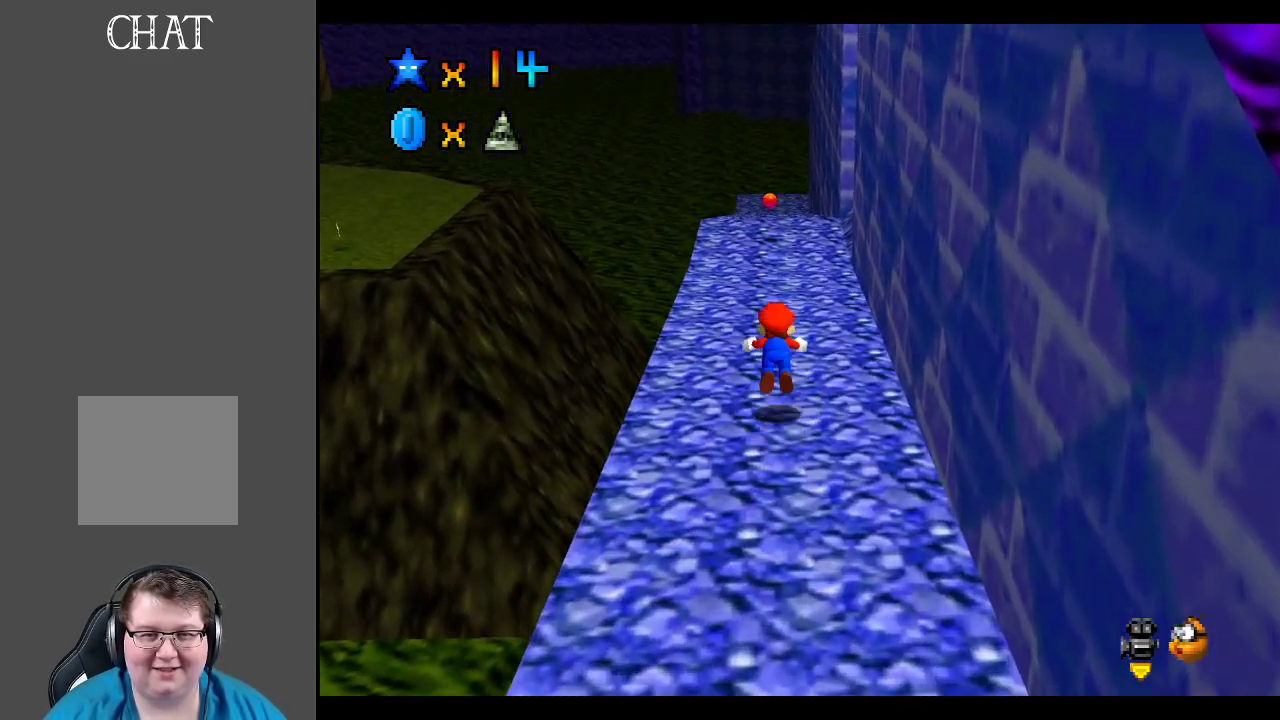
{"buttons": [], "left_stick": "up-right", "right_stick": "center", "events": [[117, "X", "up"], [300, "left_stick", "up-right"]]}
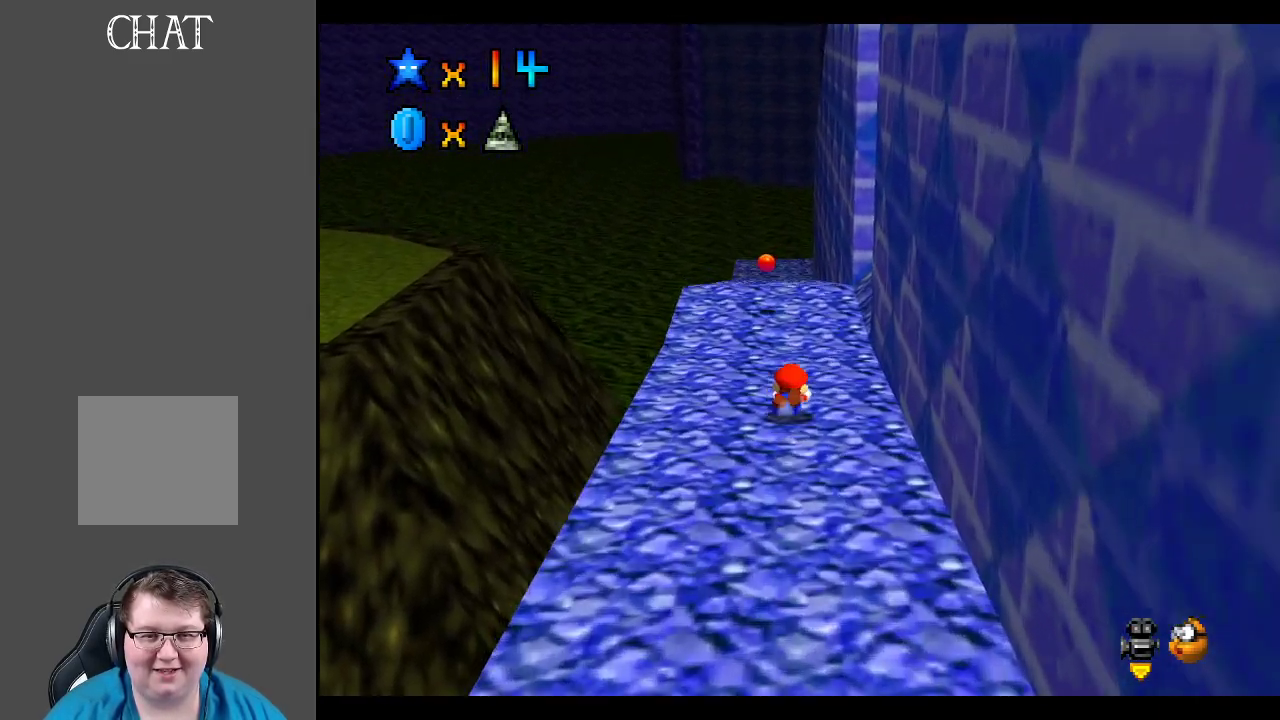
{"buttons": [], "left_stick": "up-right", "right_stick": "center", "events": [[17, "A", "down"], [150, "A", "up"]]}
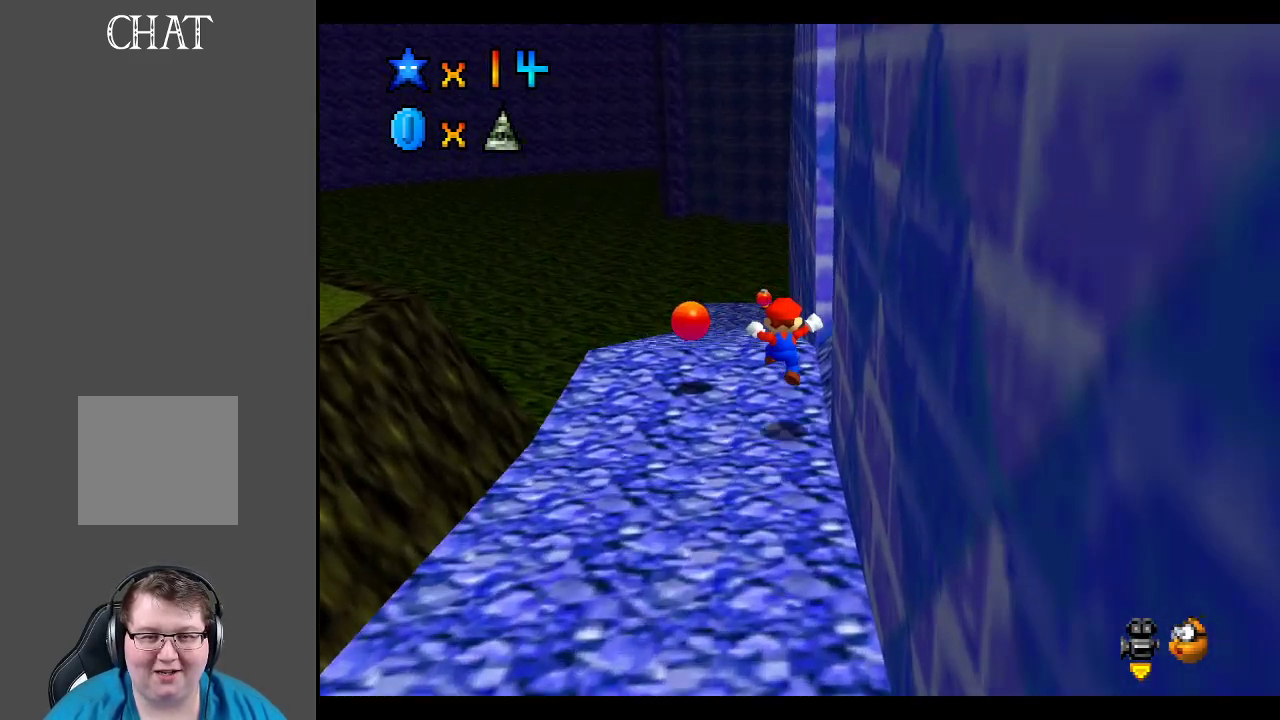
{"buttons": [], "left_stick": "up-left", "right_stick": "center", "events": [[250, "left_stick", "up"], [467, "left_stick", "up-left"]]}
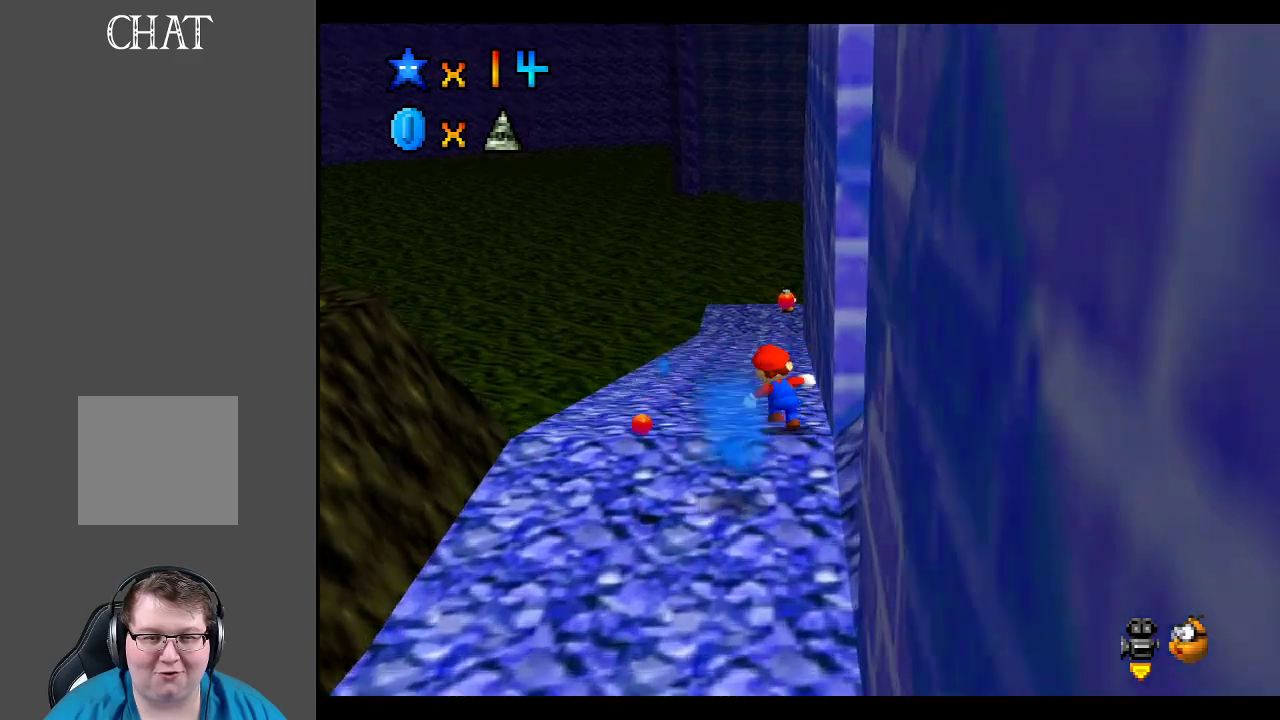
{"buttons": ["A", "L2"], "left_stick": "up-left", "right_stick": "center", "events": [[317, "L2", "down"], [450, "A", "down"]]}
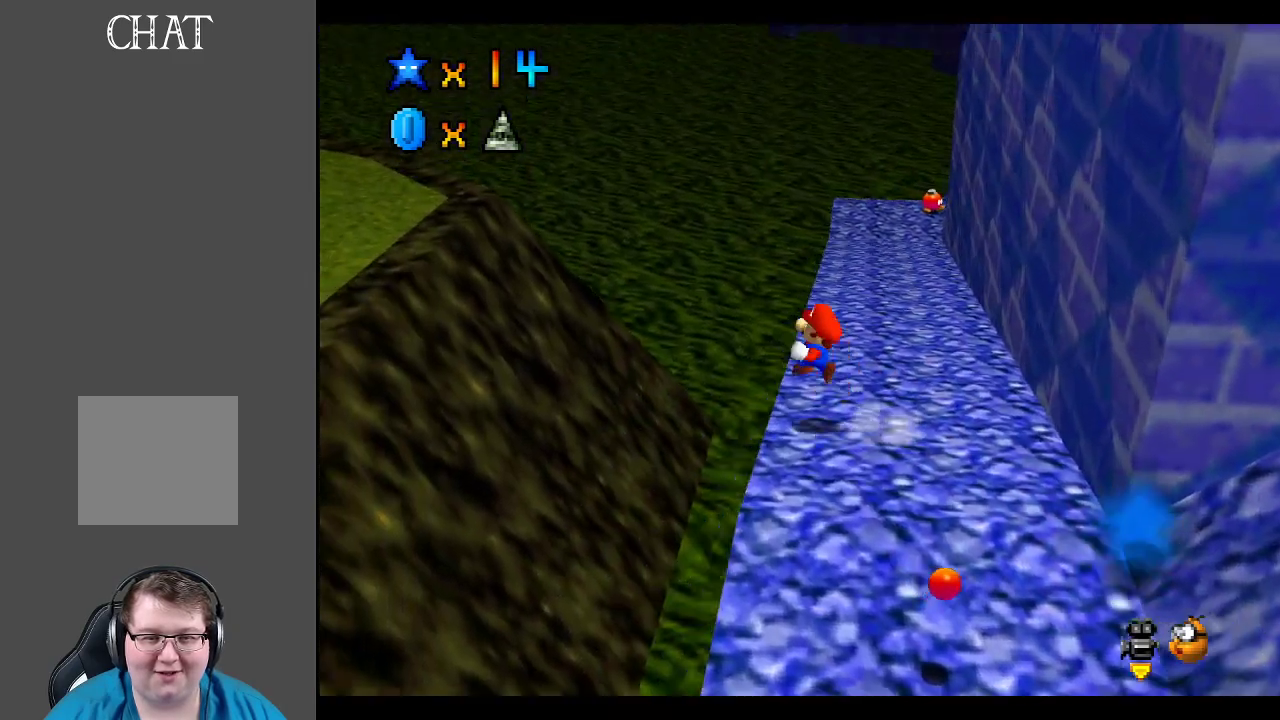
{"buttons": ["A"], "left_stick": "up-left", "right_stick": "center", "events": [[433, "L2", "up"]]}
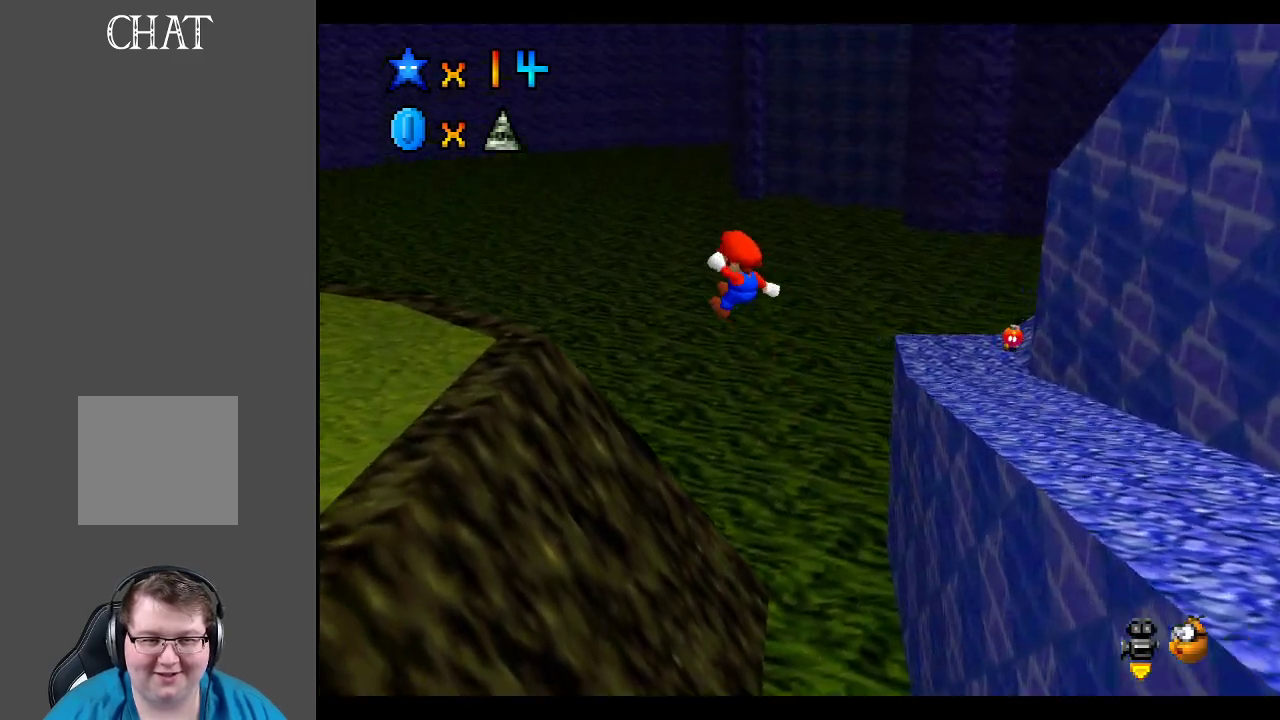
{"buttons": [], "left_stick": "up-left", "right_stick": "center", "events": [[350, "A", "up"]]}
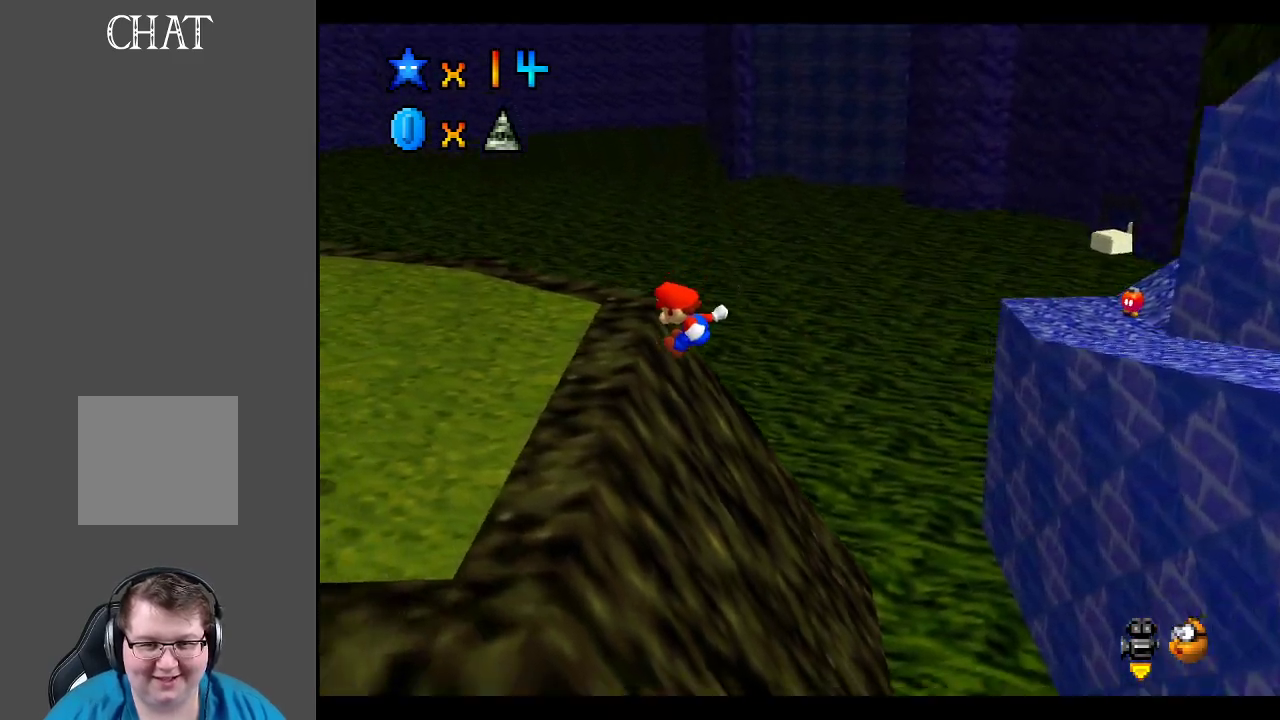
{"buttons": [], "left_stick": "up", "right_stick": "center", "events": [[483, "left_stick", "up"]]}
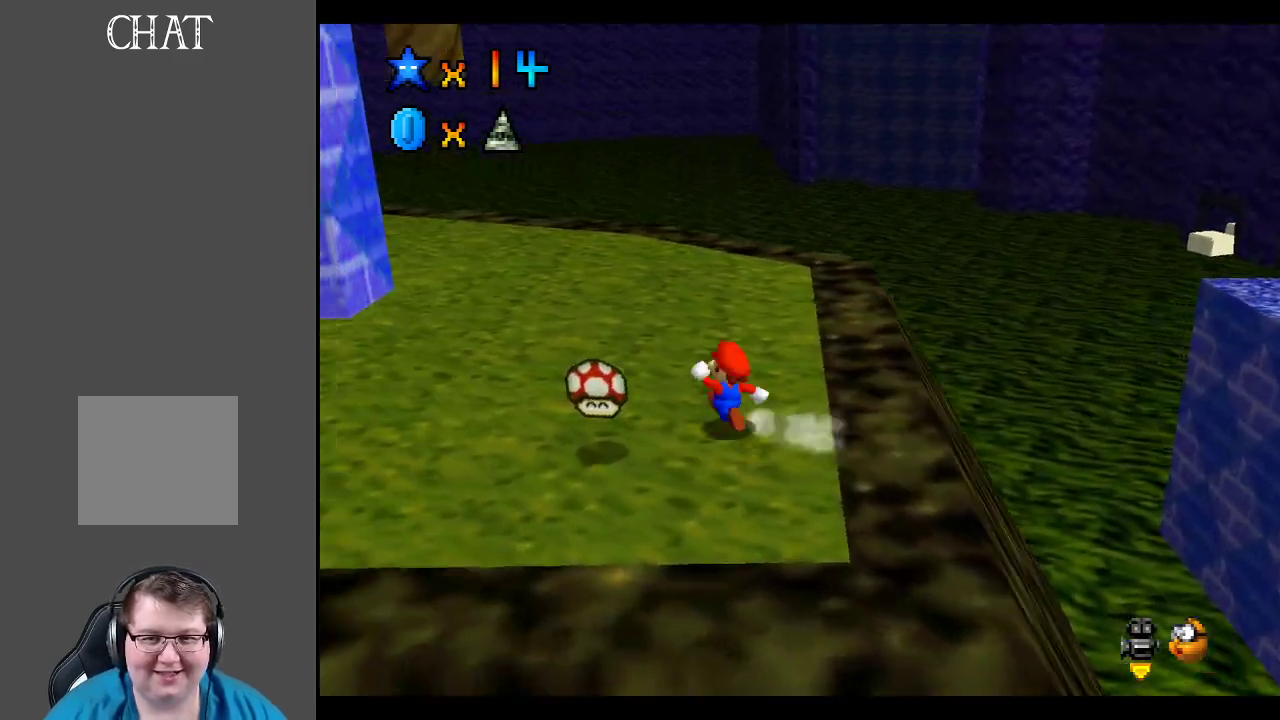
{"buttons": ["B"], "left_stick": "down-left", "right_stick": "center", "events": [[250, "left_stick", "up-left"], [367, "left_stick", "left"], [433, "B", "down"], [467, "left_stick", "down-left"]]}
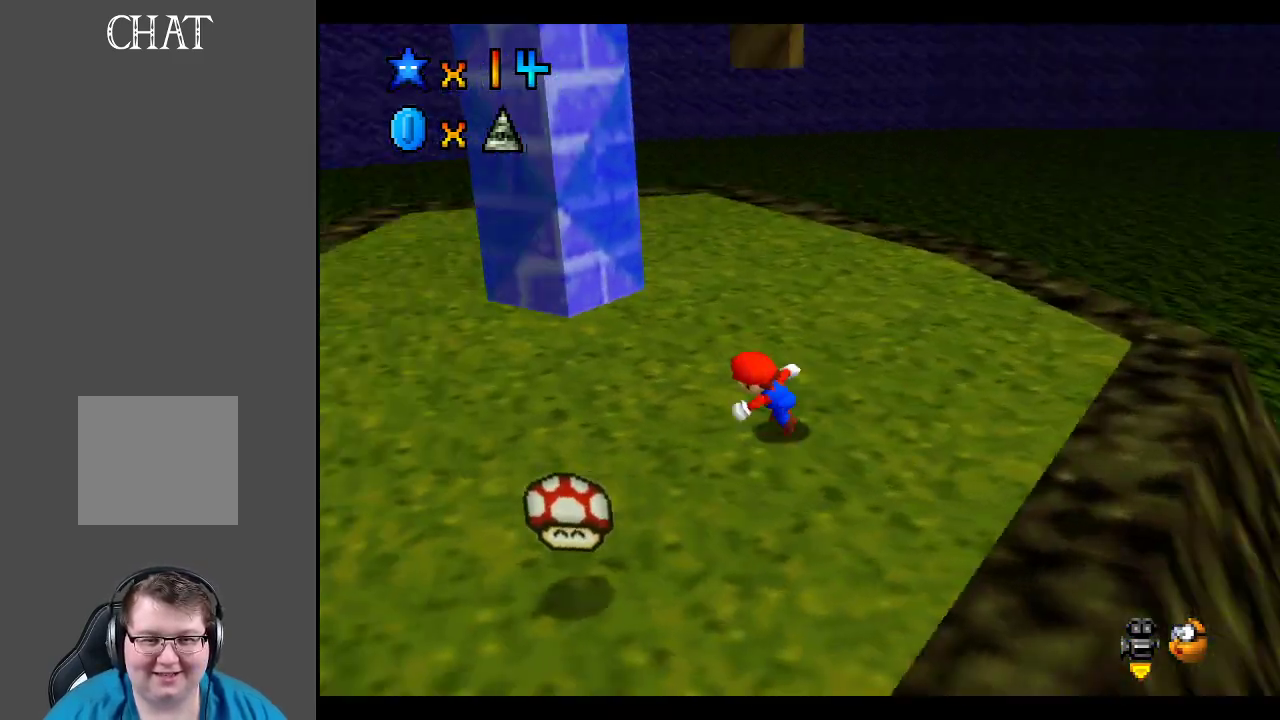
{"buttons": [], "left_stick": "center", "right_stick": "center", "events": [[67, "B", "up"], [167, "left_stick", "center"]]}
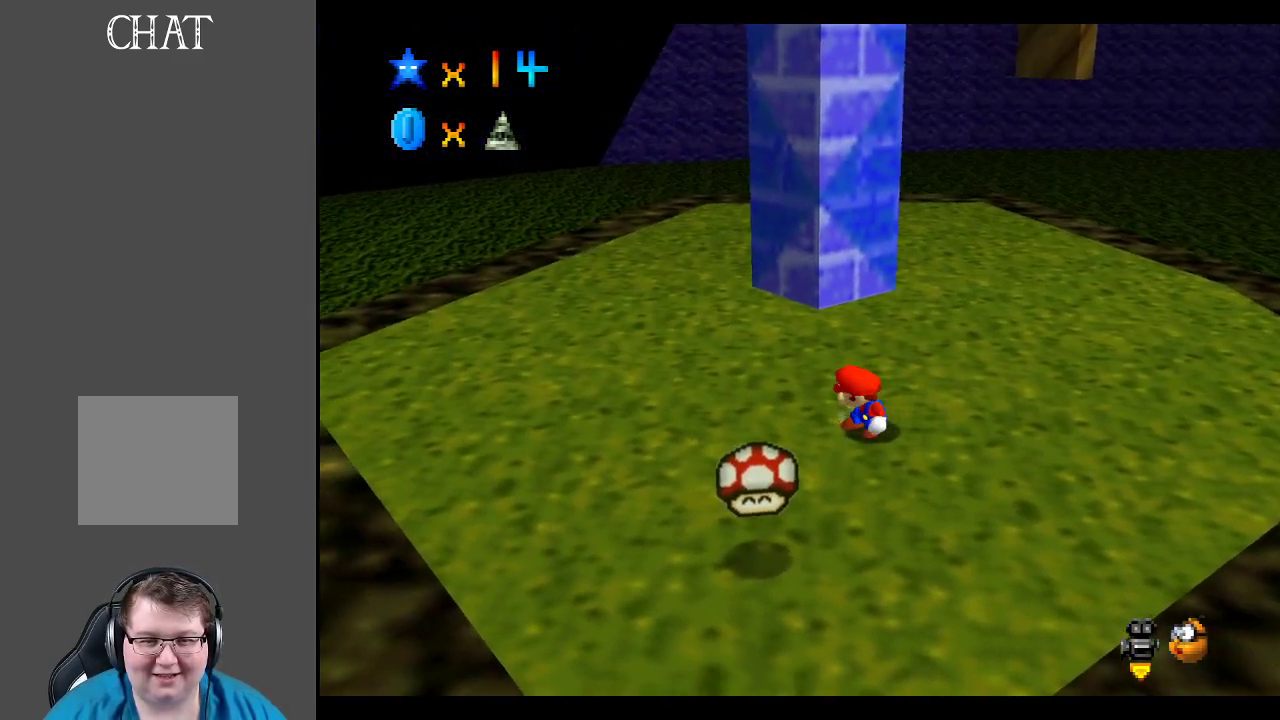
{"buttons": [], "left_stick": "down", "right_stick": "center", "events": [[467, "left_stick", "down"]]}
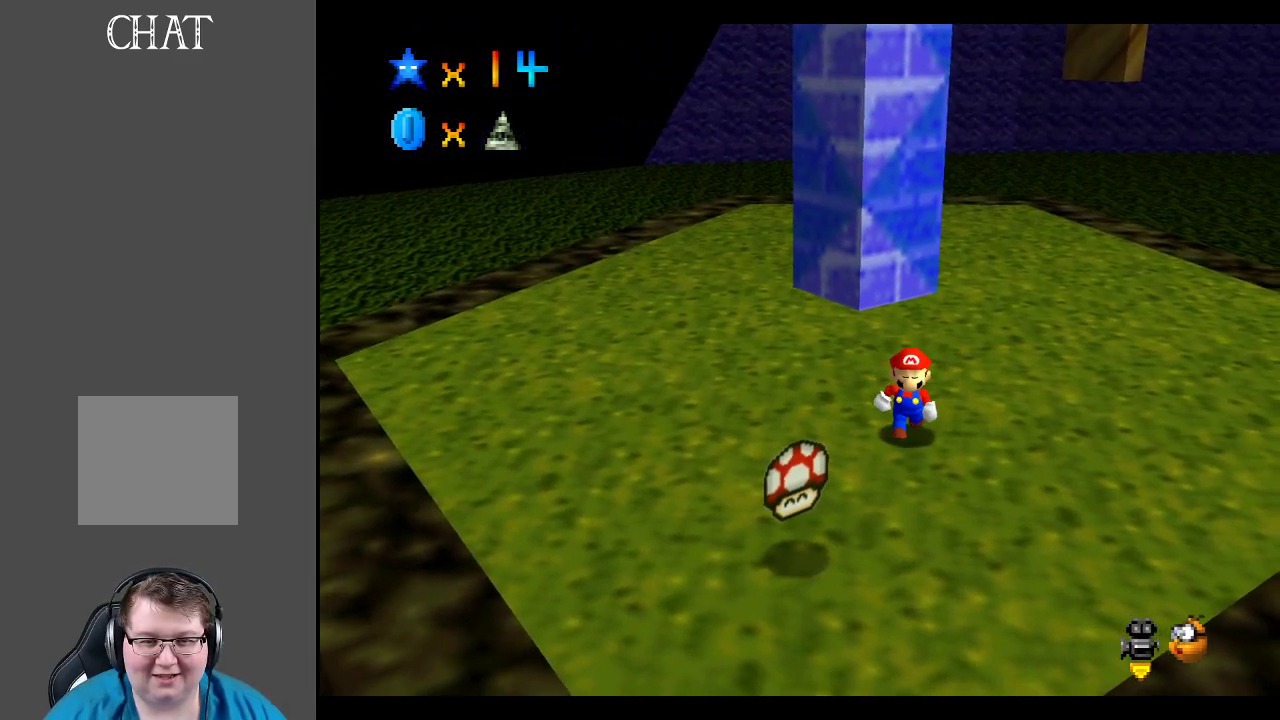
{"buttons": [], "left_stick": "down", "right_stick": "center", "events": []}
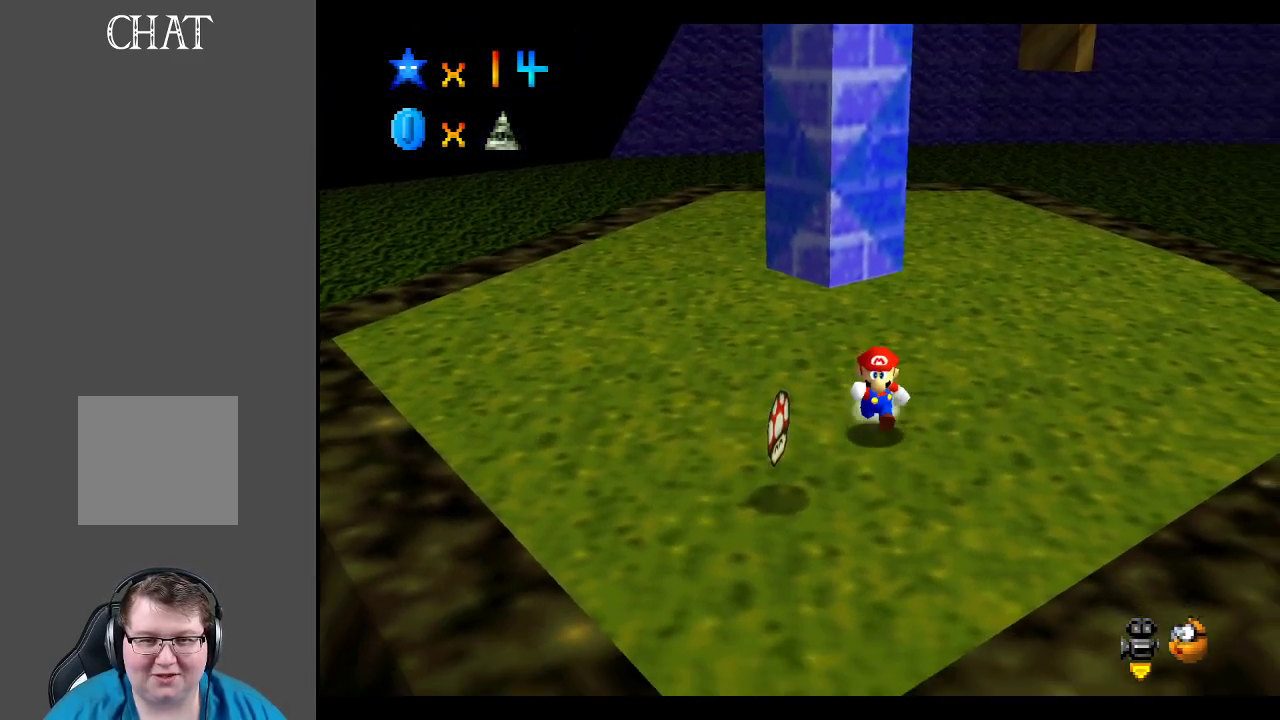
{"buttons": [], "left_stick": "left", "right_stick": "center", "events": [[150, "left_stick", "down-left"], [450, "left_stick", "left"]]}
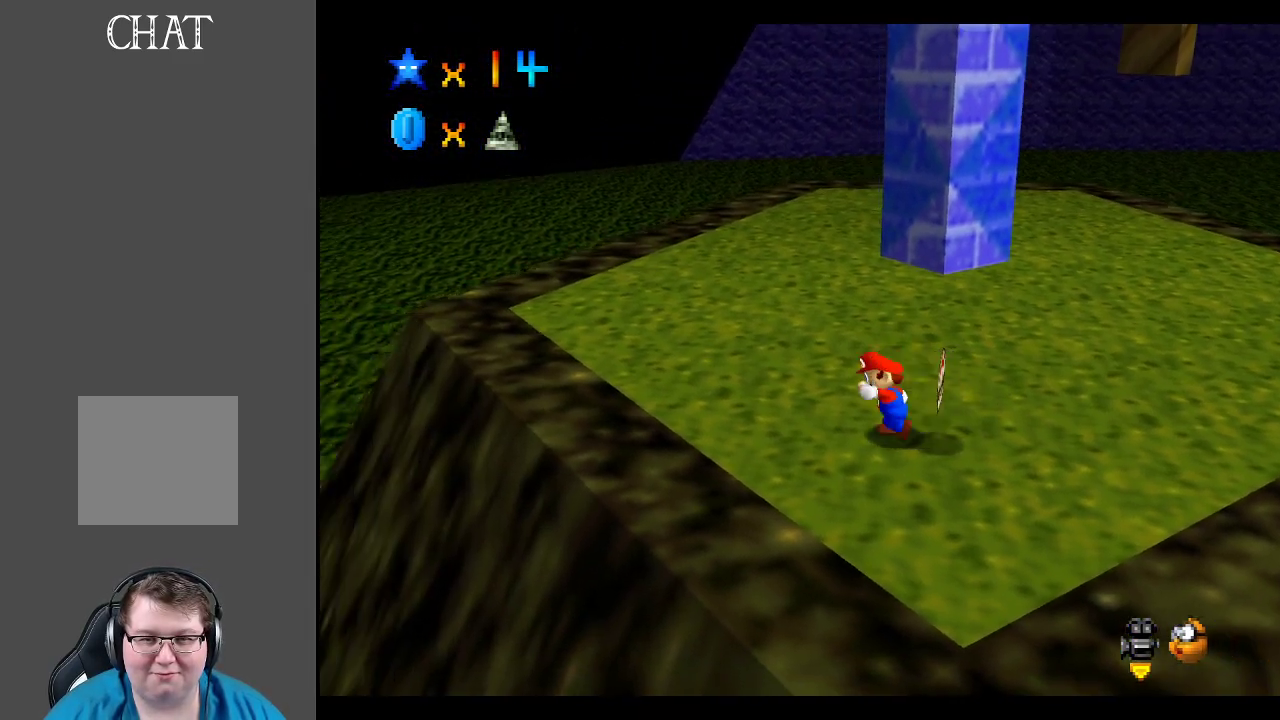
{"buttons": [], "left_stick": "up-left", "right_stick": "center", "events": [[33, "left_stick", "up-left"], [267, "Y", "down"], [417, "Y", "up"]]}
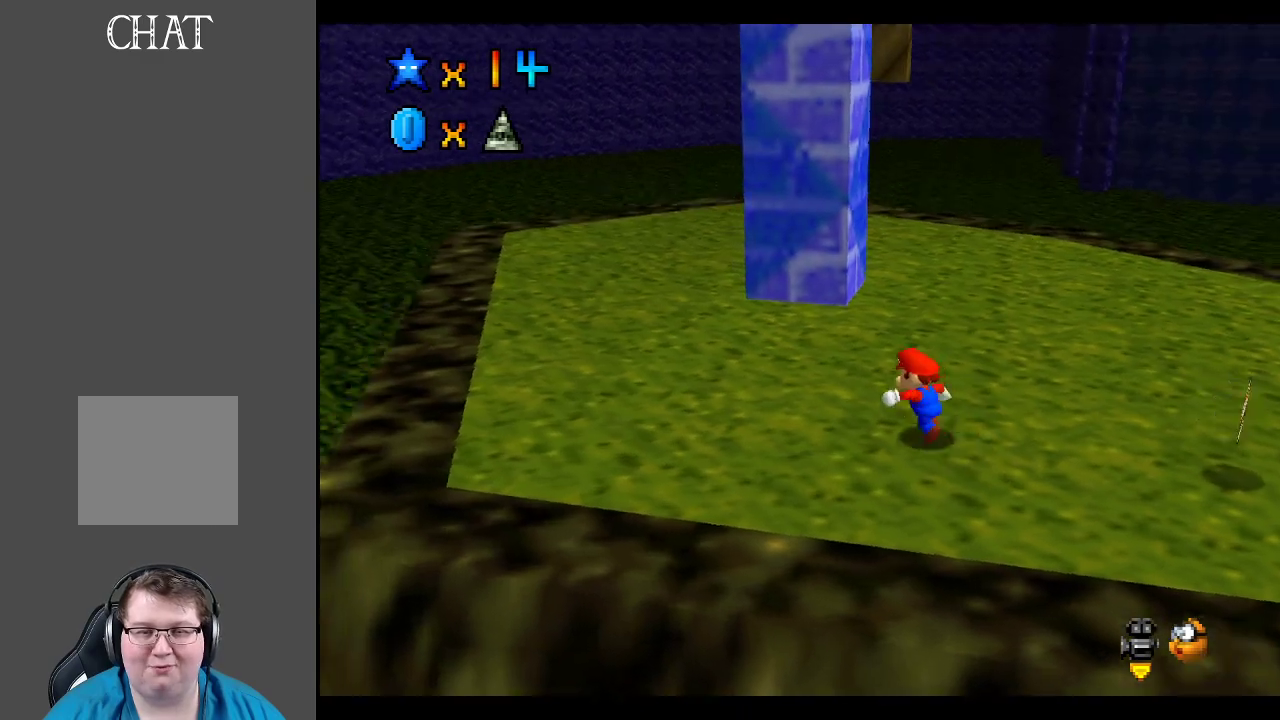
{"buttons": [], "left_stick": "up-left", "right_stick": "center", "events": []}
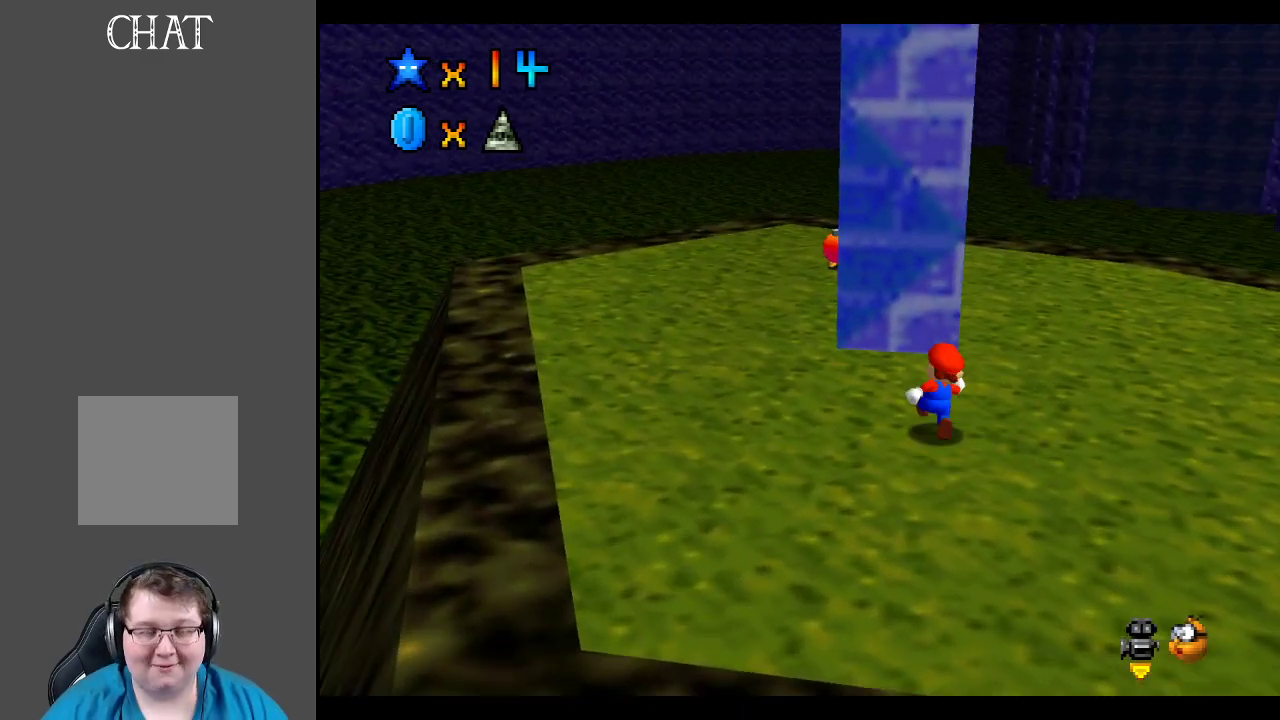
{"buttons": [], "left_stick": "up-left", "right_stick": "center", "events": []}
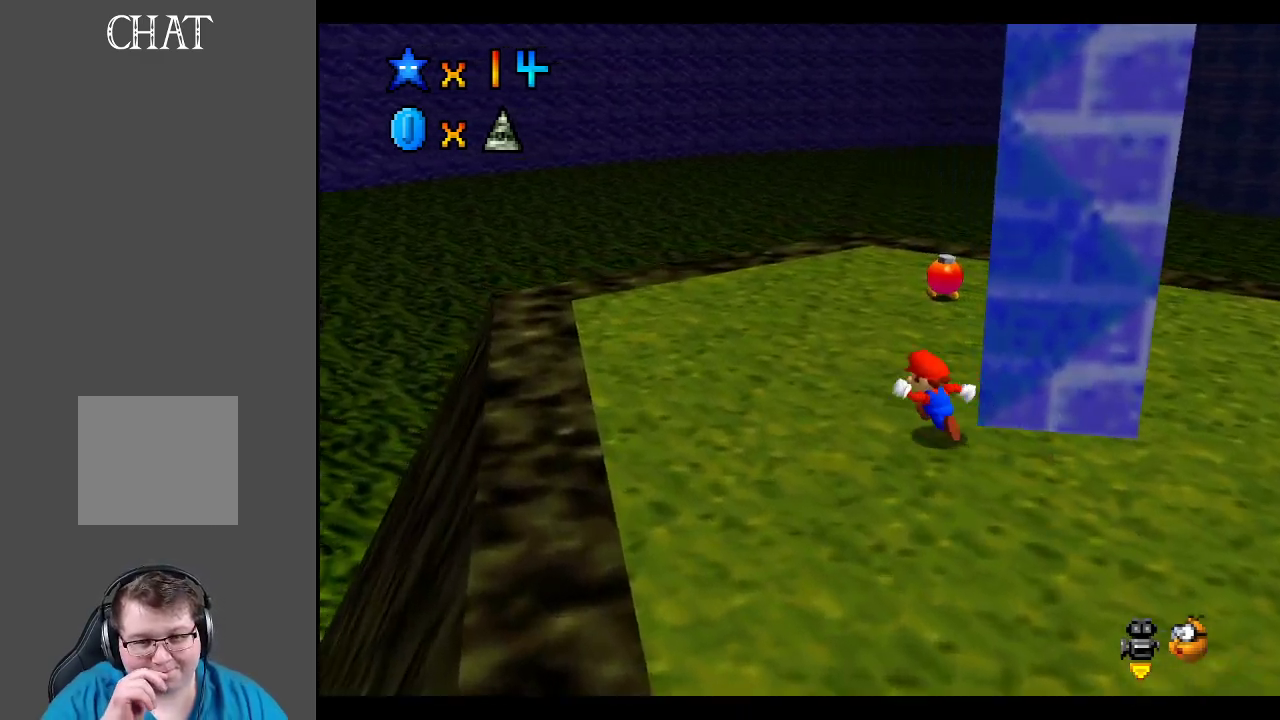
{"buttons": [], "left_stick": "up", "right_stick": "center", "events": [[433, "left_stick", "up"]]}
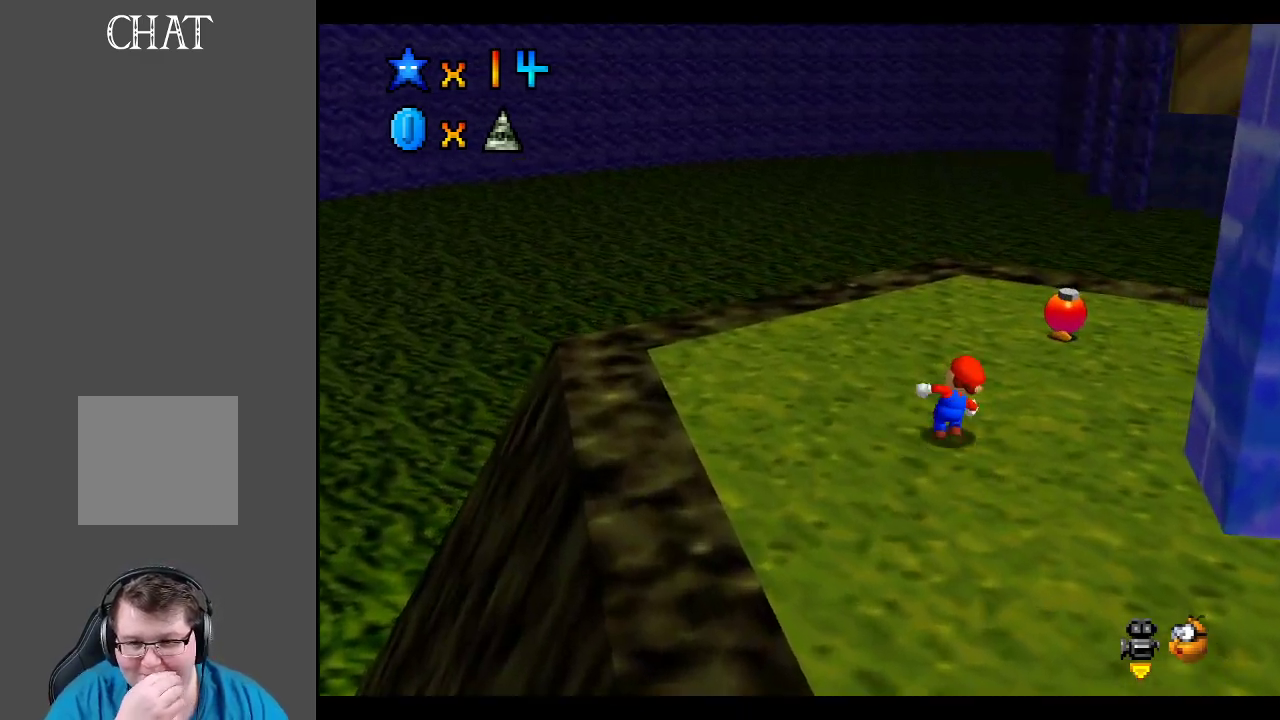
{"buttons": [], "left_stick": "up", "right_stick": "center", "events": [[150, "left_stick", "up-left"], [433, "left_stick", "up"]]}